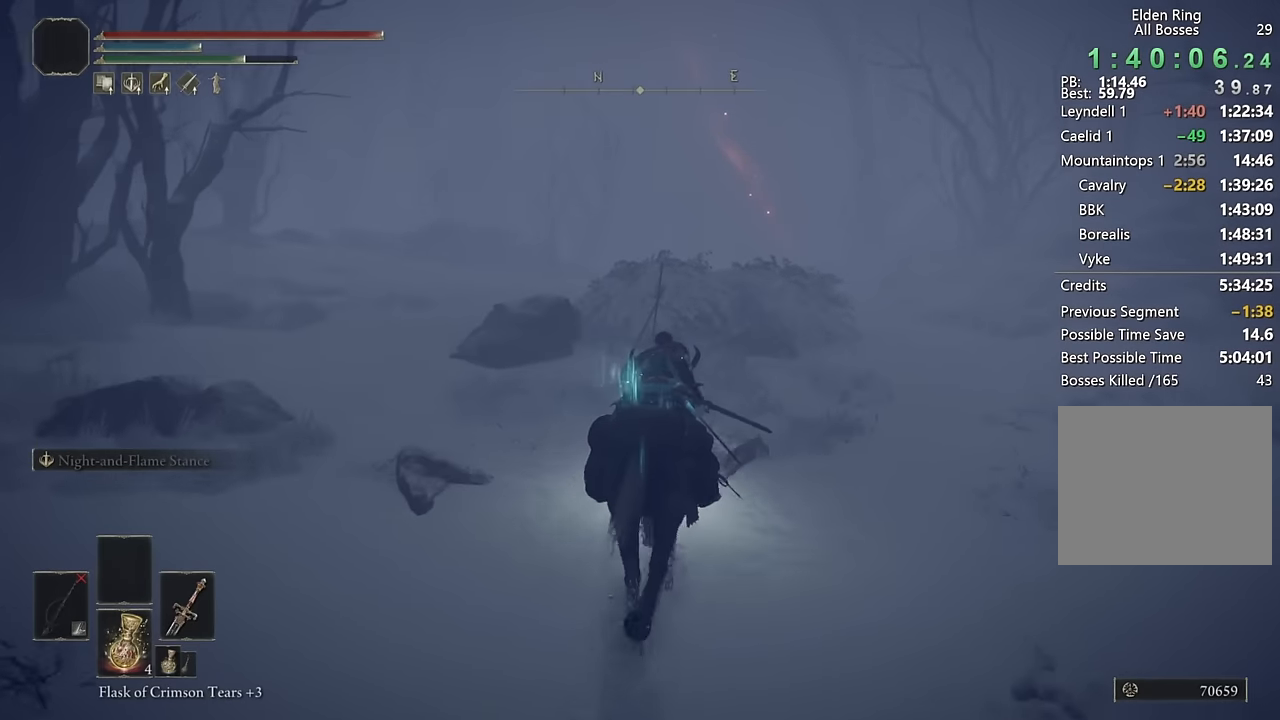
Gameplay with a controller (PlayStation layout); each line is a JSON object with the inputs held at the frame after it. "events" lists button and stick changes between this image and that frame as [ms after this image, input, new state], when the widget could be followed in between.
{"buttons": [], "left_stick": "up", "right_stick": "center", "events": [[167, "CIRCLE", "down"], [283, "CIRCLE", "up"]]}
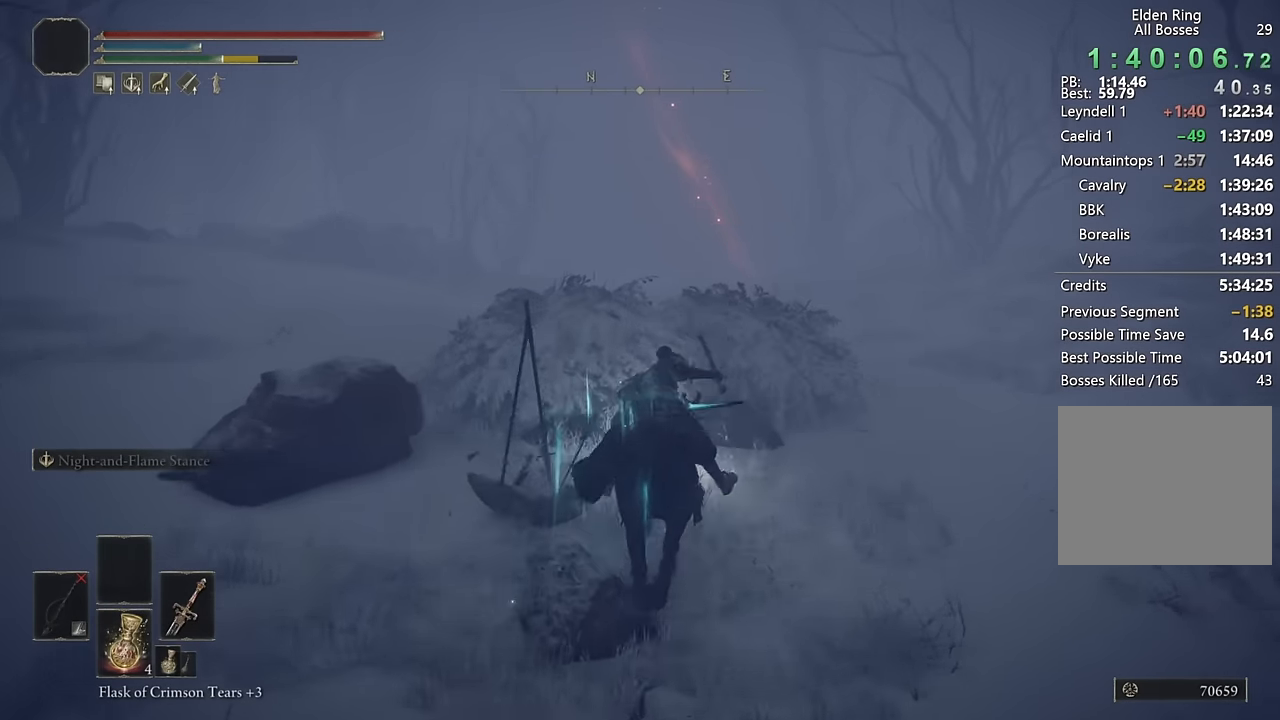
{"buttons": [], "left_stick": "up", "right_stick": "down-left", "events": [[150, "right_stick", "left"], [267, "right_stick", "center"], [483, "right_stick", "down-left"]]}
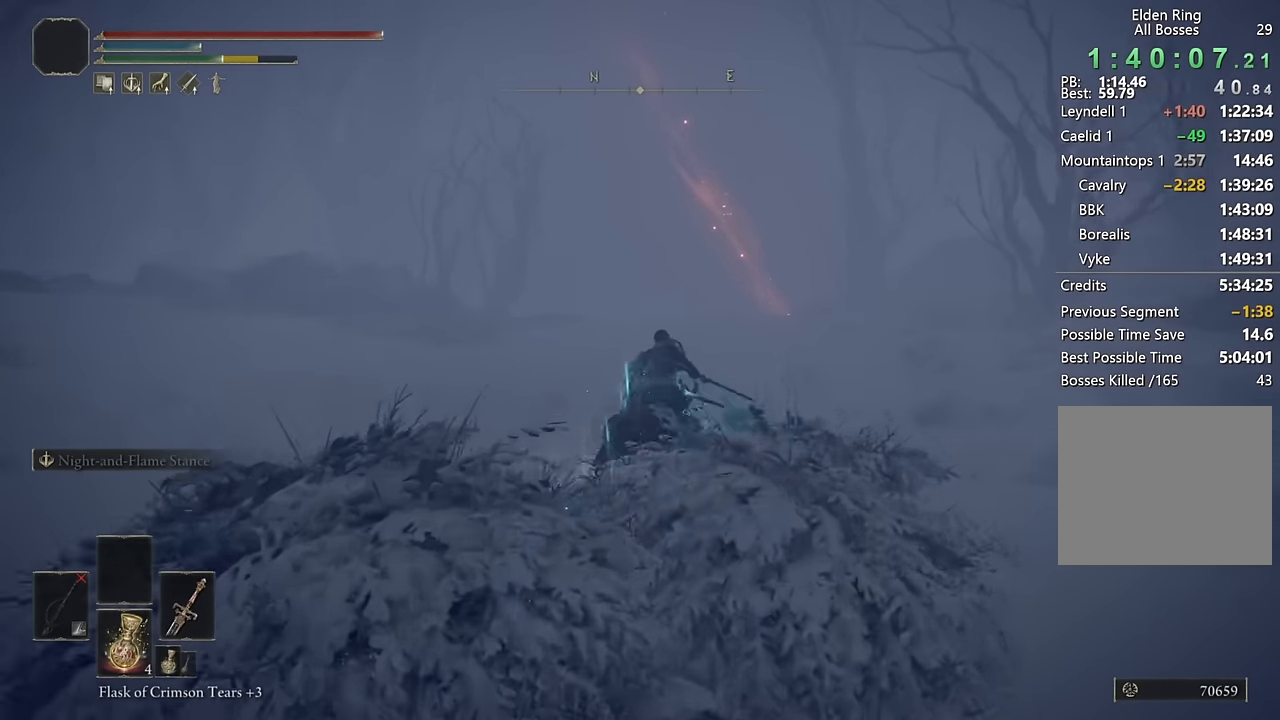
{"buttons": [], "left_stick": "up", "right_stick": "center", "events": [[100, "right_stick", "center"], [333, "right_stick", "down-left"], [433, "right_stick", "center"]]}
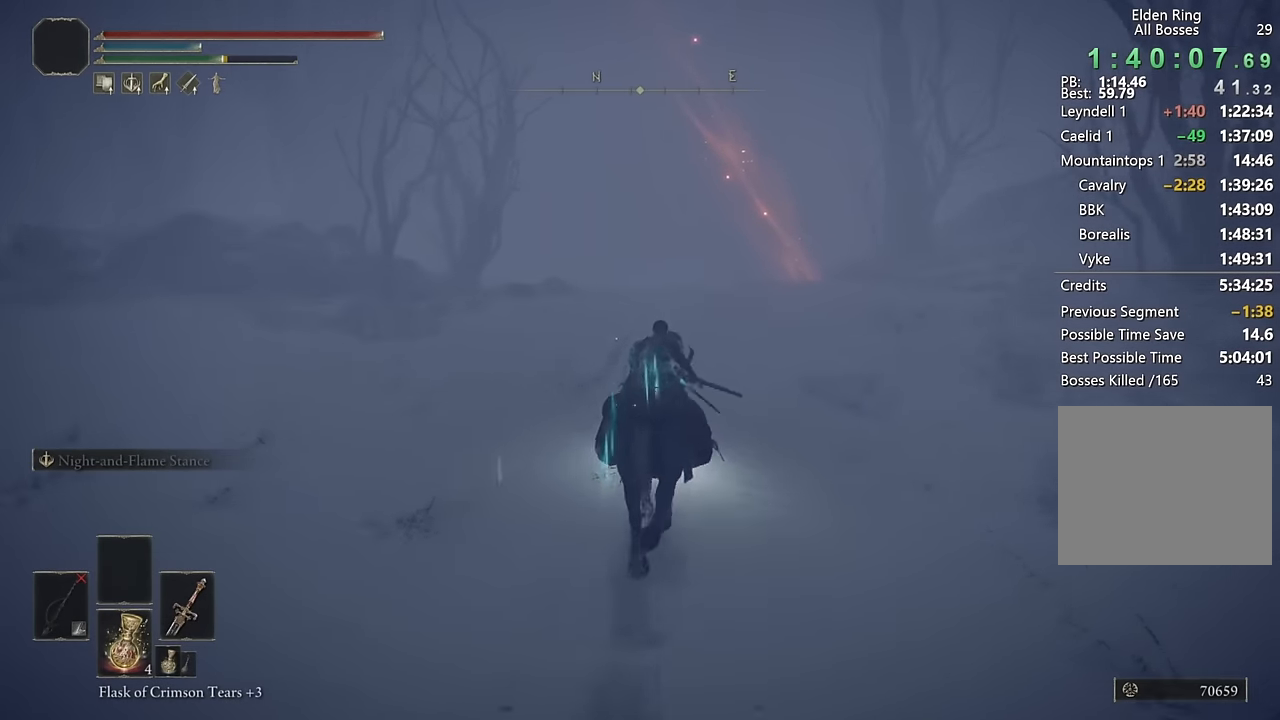
{"buttons": [], "left_stick": "up", "right_stick": "center", "events": []}
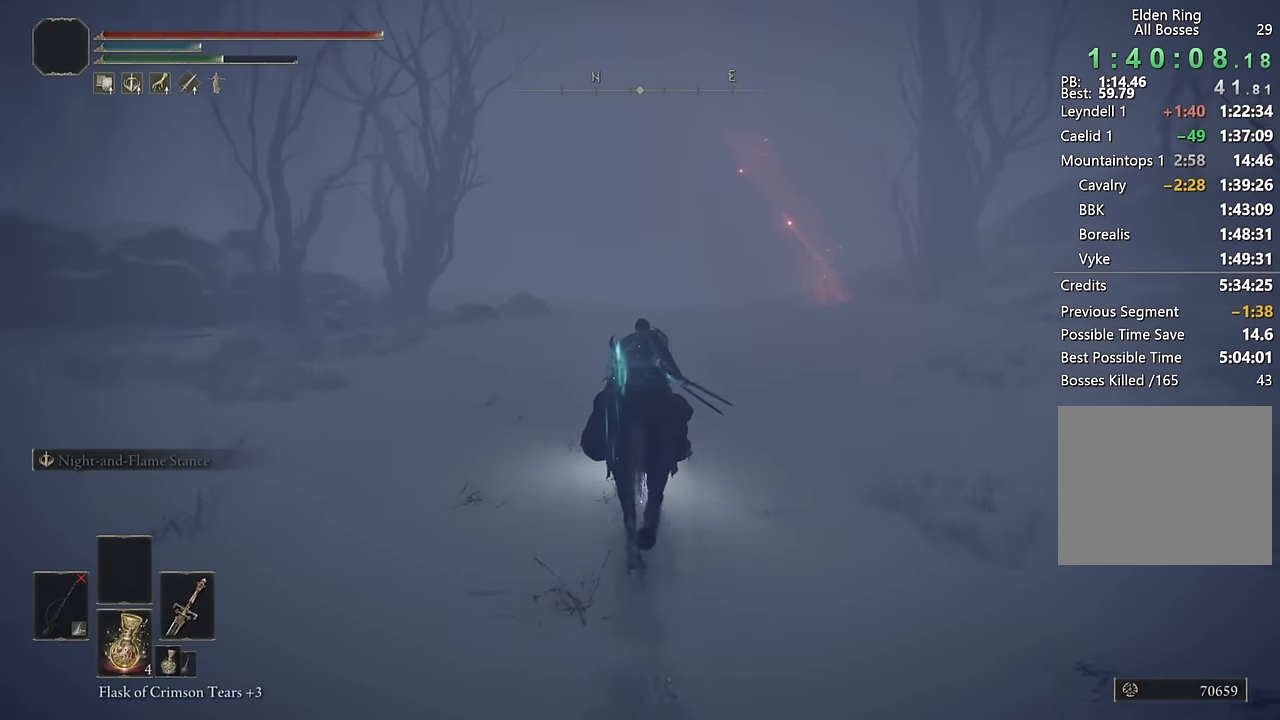
{"buttons": [], "left_stick": "up", "right_stick": "down-left", "events": [[100, "CIRCLE", "down"], [200, "CIRCLE", "up"], [417, "right_stick", "down-left"]]}
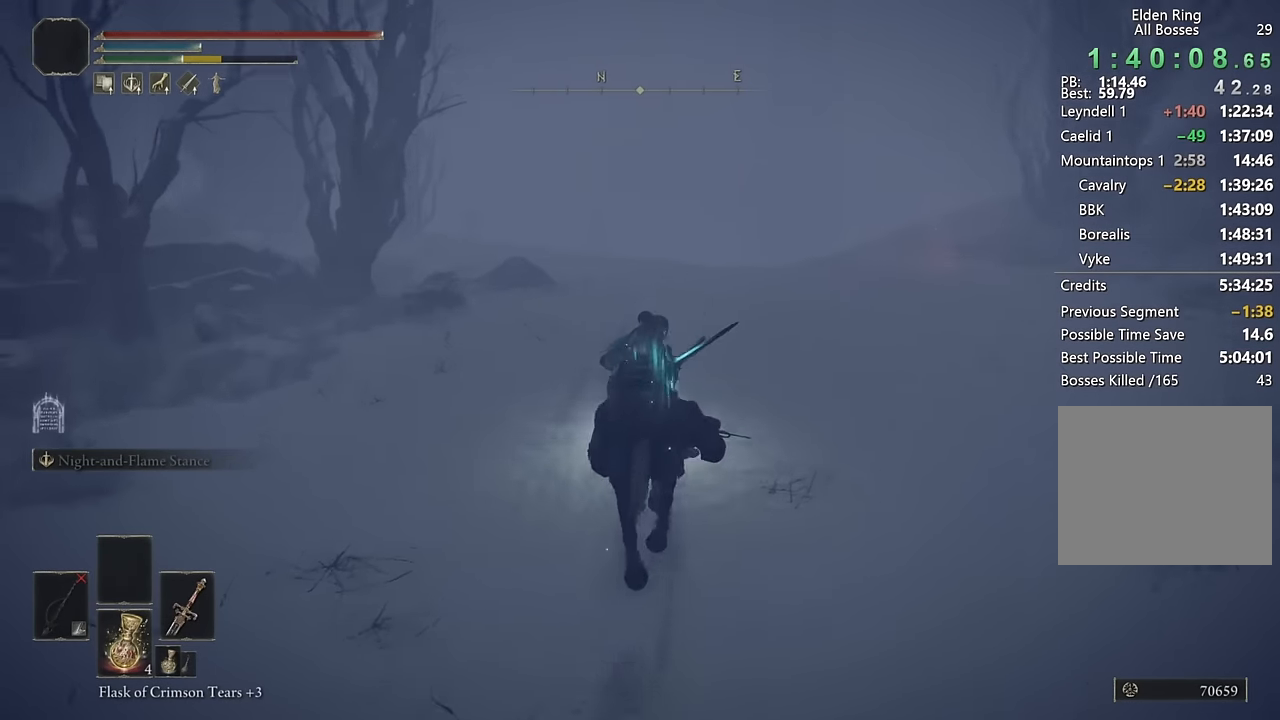
{"buttons": [], "left_stick": "up", "right_stick": "center", "events": [[83, "right_stick", "center"]]}
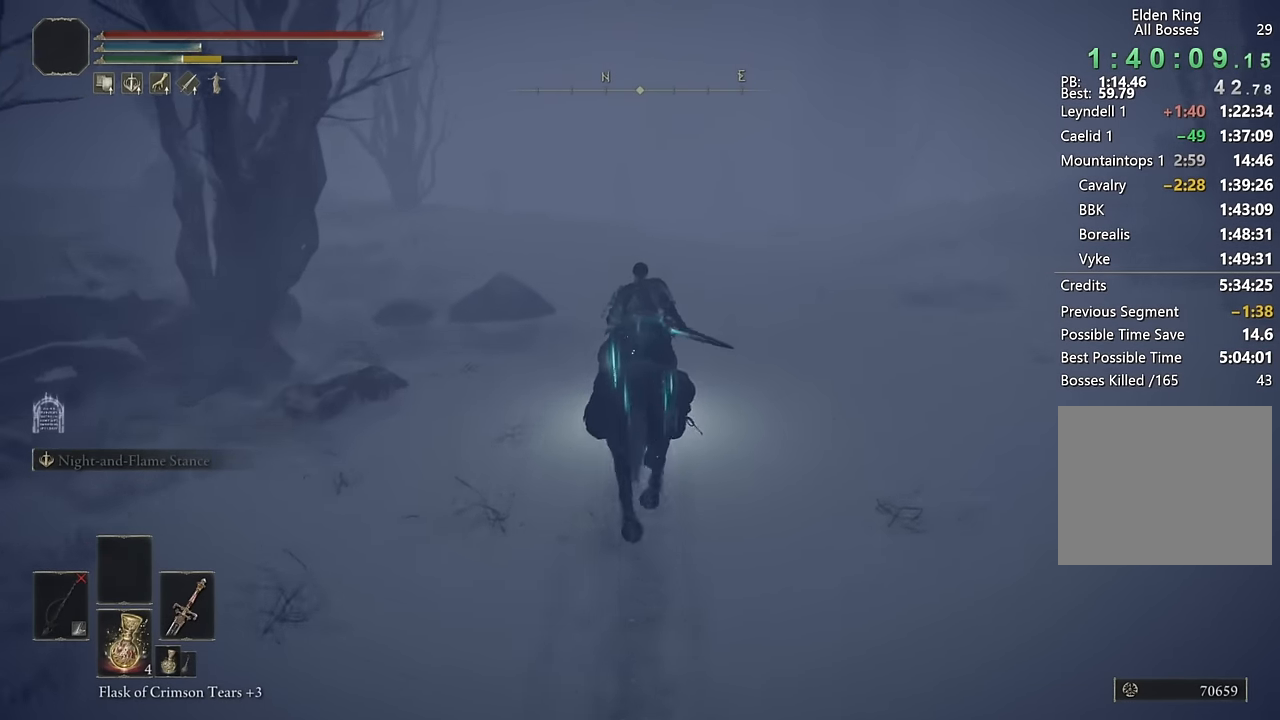
{"buttons": [], "left_stick": "up", "right_stick": "center", "events": []}
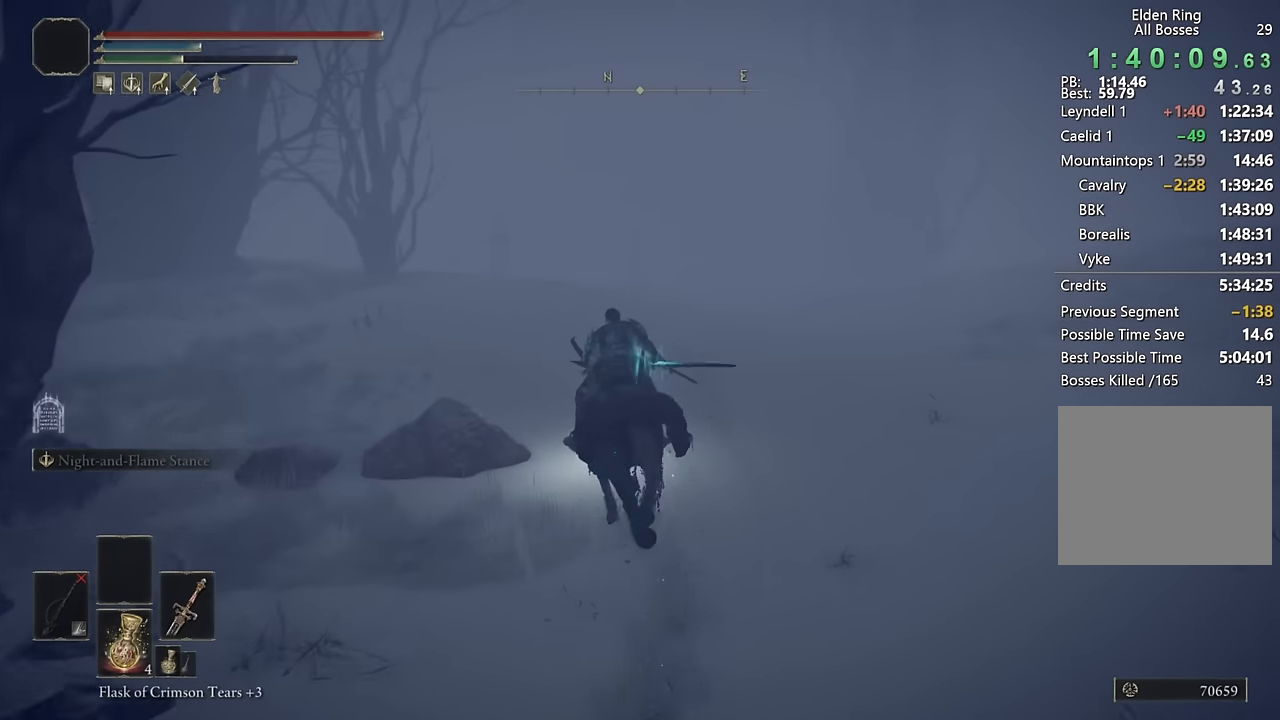
{"buttons": [], "left_stick": "up", "right_stick": "center", "events": [[200, "CIRCLE", "down"], [300, "CIRCLE", "up"]]}
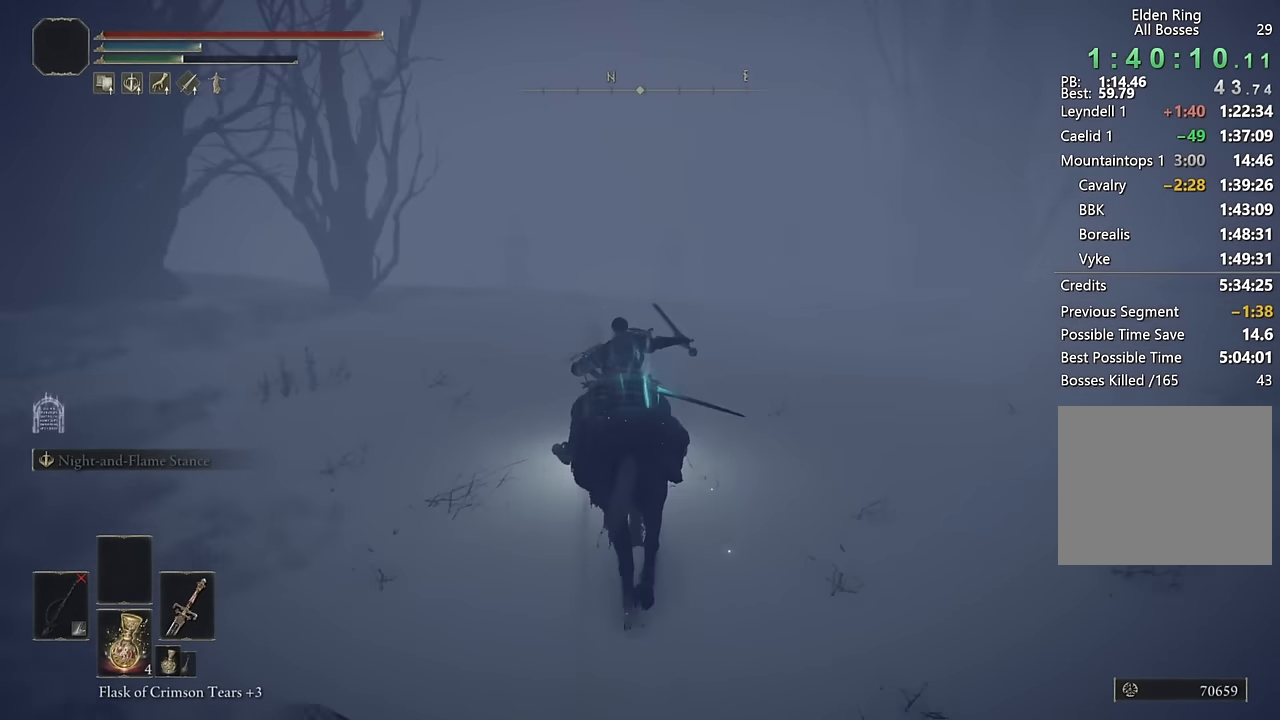
{"buttons": [], "left_stick": "up", "right_stick": "center", "events": []}
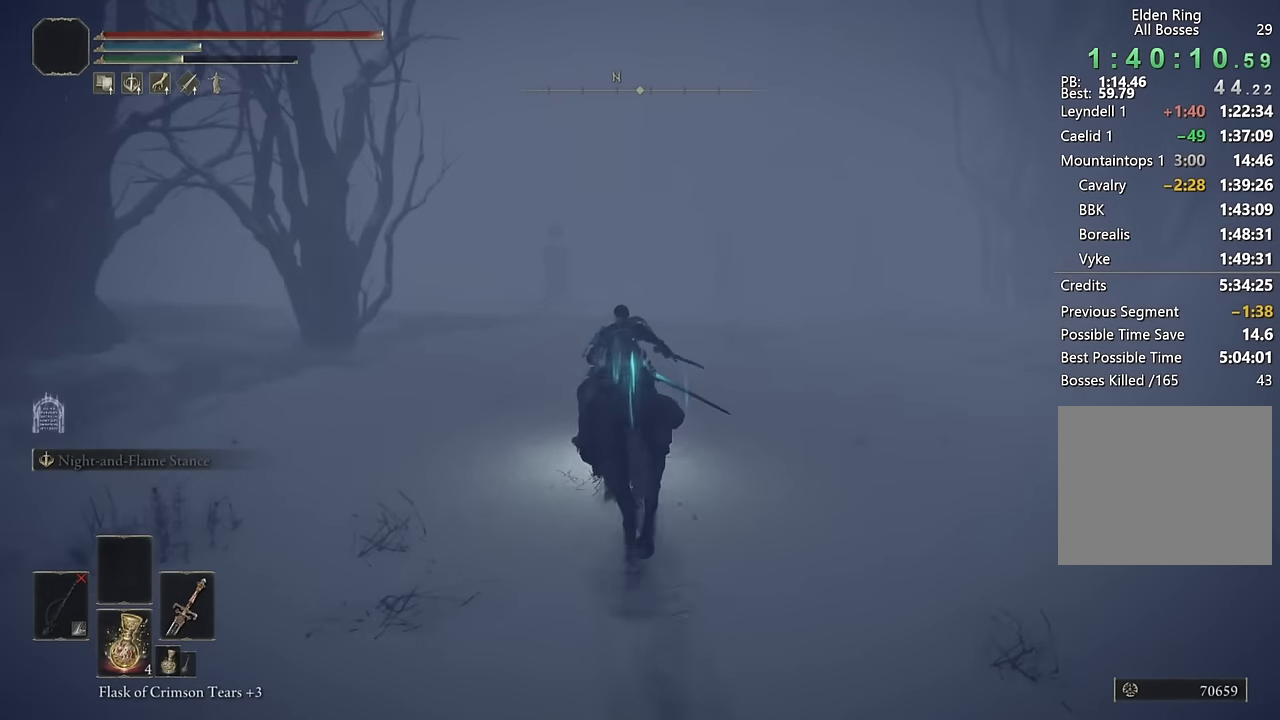
{"buttons": ["CIRCLE"], "left_stick": "up", "right_stick": "center", "events": [[100, "L3", "down"], [250, "L3", "up"], [417, "CIRCLE", "down"]]}
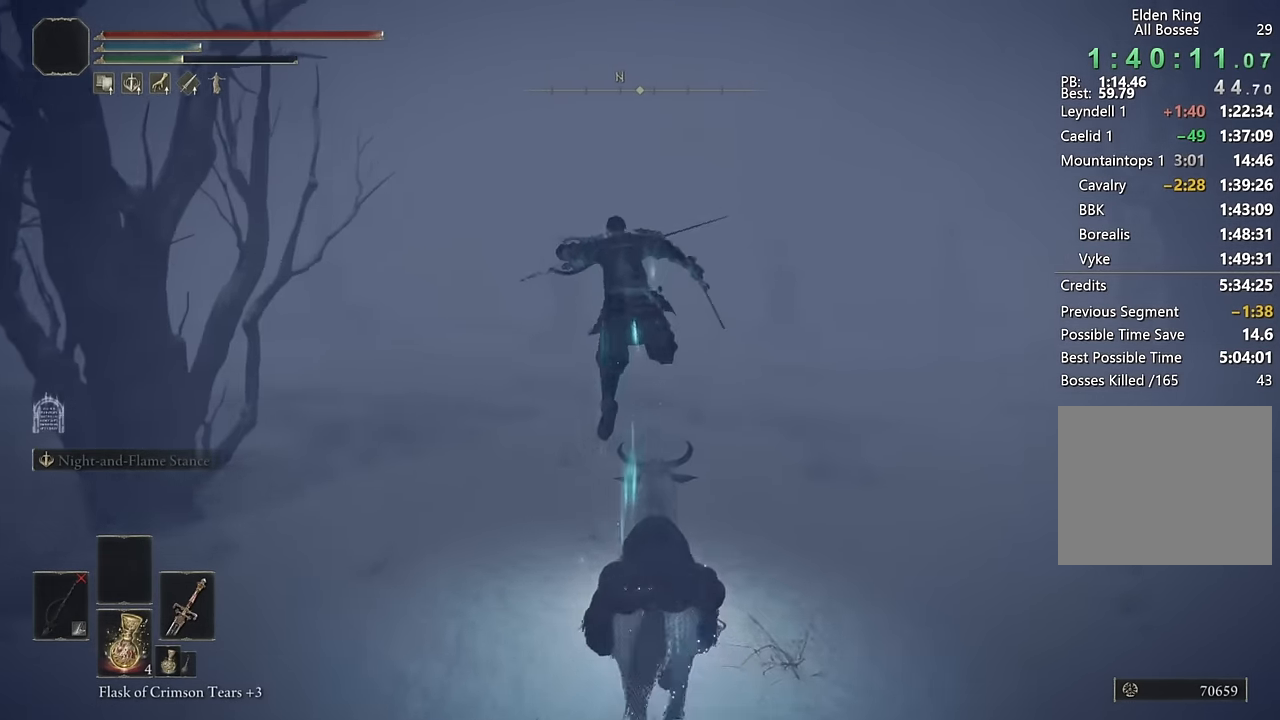
{"buttons": ["CIRCLE"], "left_stick": "up", "right_stick": "center", "events": [[300, "right_stick", "up"], [400, "right_stick", "center"]]}
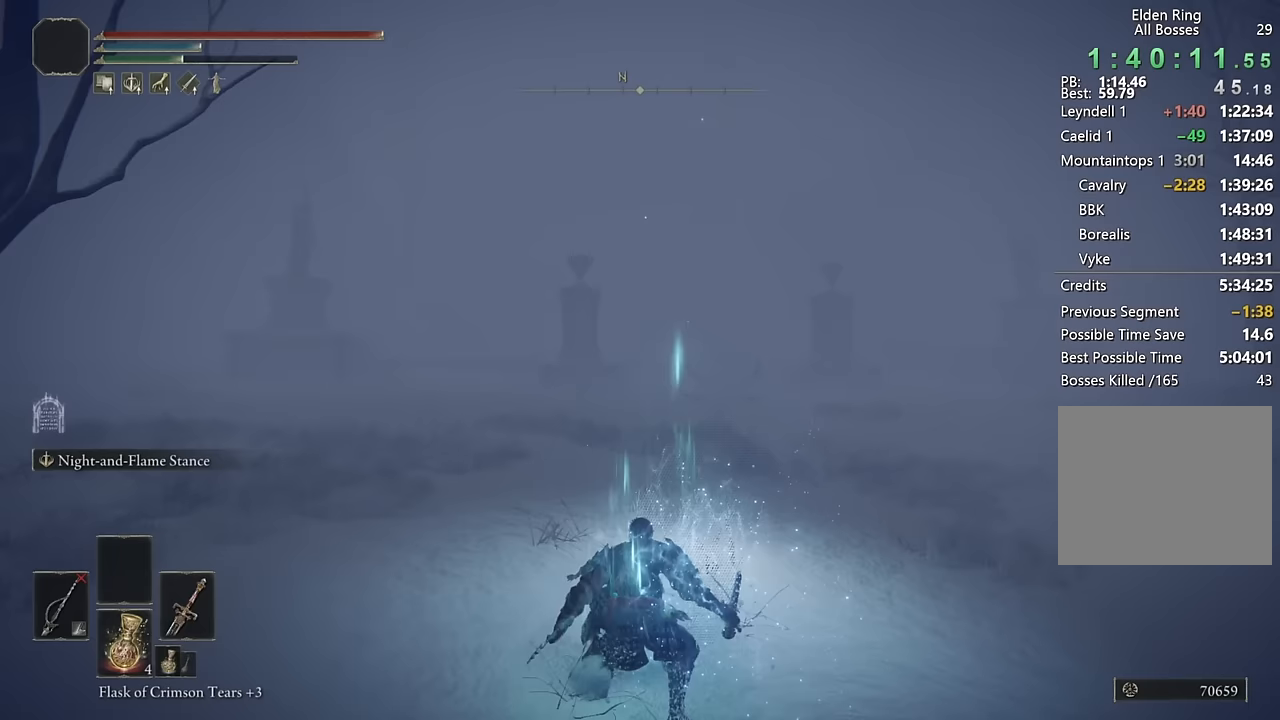
{"buttons": ["CIRCLE"], "left_stick": "up", "right_stick": "center", "events": [[117, "TRIANGLE", "down"], [233, "L1", "down"], [400, "L1", "up"], [433, "TRIANGLE", "up"]]}
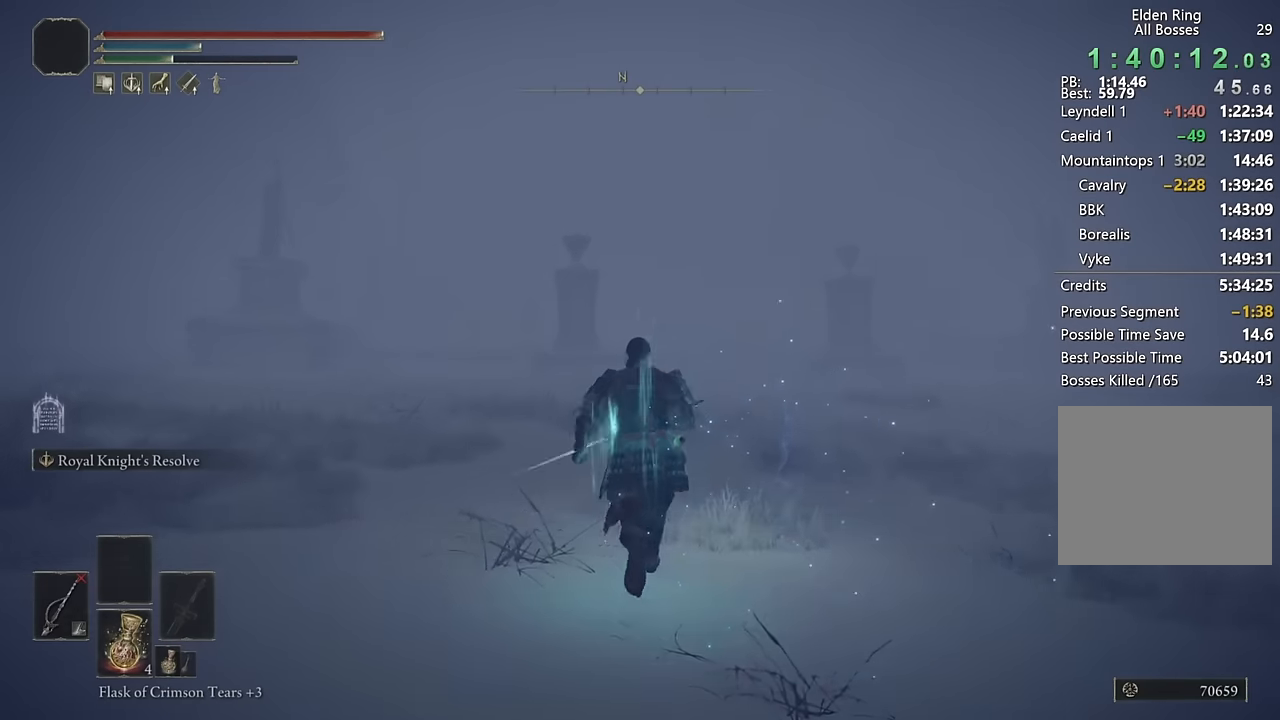
{"buttons": ["CIRCLE"], "left_stick": "up", "right_stick": "center", "events": [[217, "L2", "down"], [383, "L2", "up"]]}
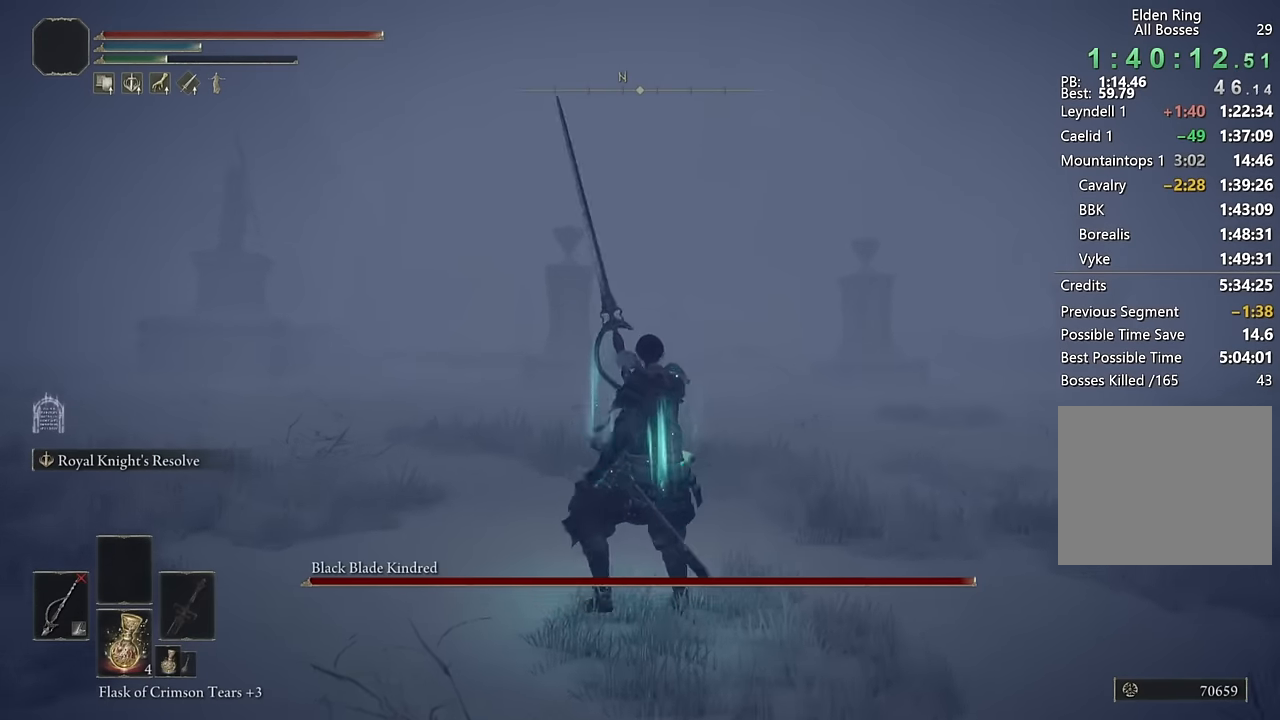
{"buttons": ["CIRCLE", "TRIANGLE"], "left_stick": "up", "right_stick": "center", "events": [[67, "TRIANGLE", "down"]]}
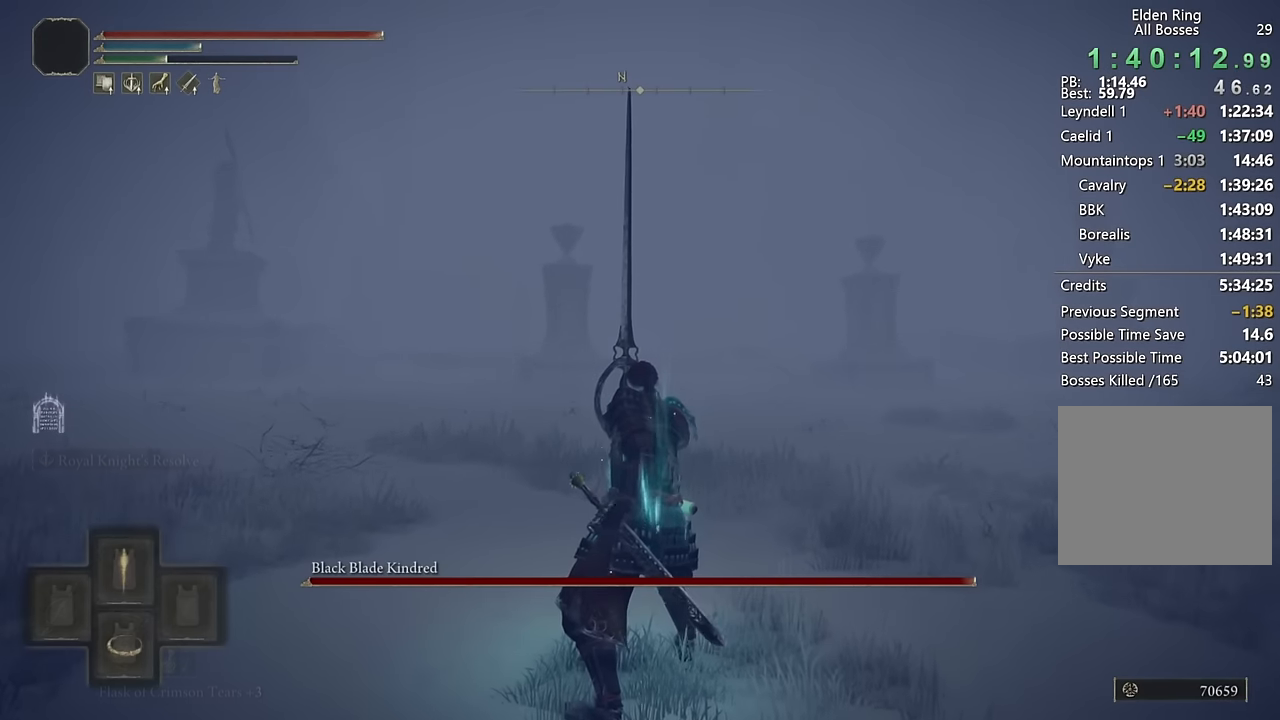
{"buttons": ["CIRCLE", "TRIANGLE", "R1"], "left_stick": "up", "right_stick": "center", "events": [[333, "R1", "down"]]}
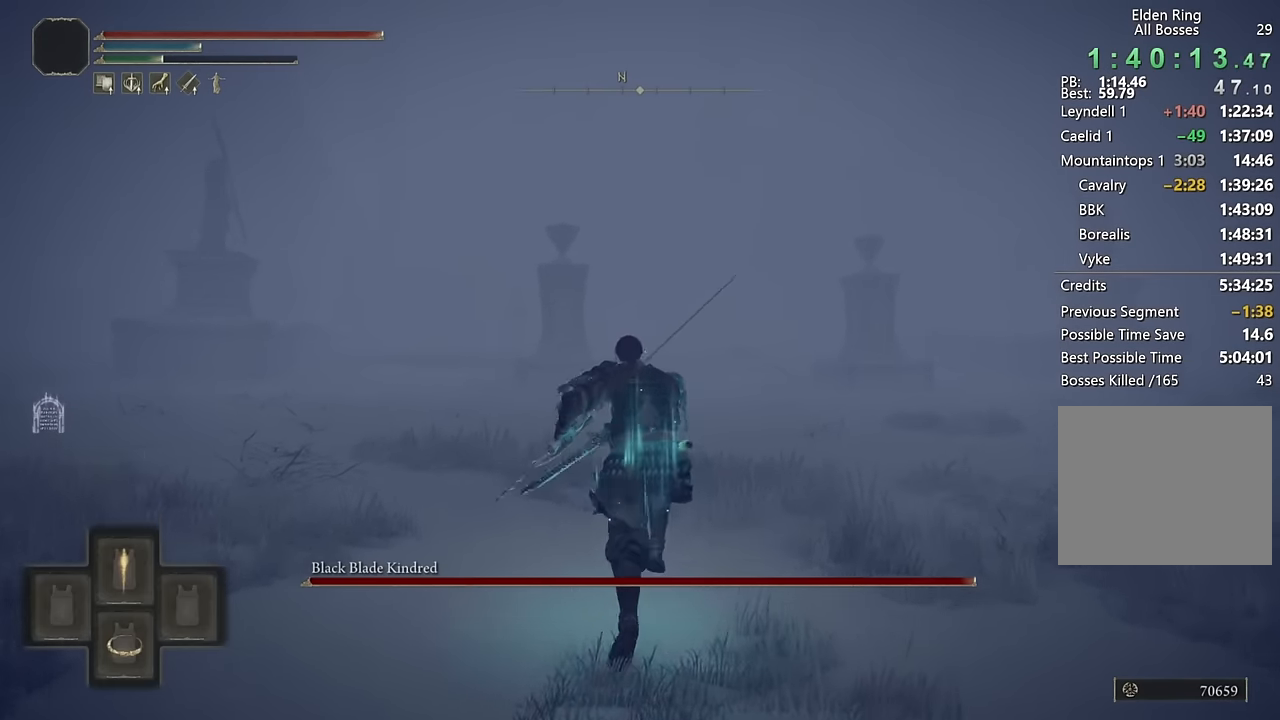
{"buttons": ["CIRCLE"], "left_stick": "up", "right_stick": "center", "events": [[17, "R1", "up"], [17, "TRIANGLE", "up"], [267, "right_stick", "left"], [400, "right_stick", "center"]]}
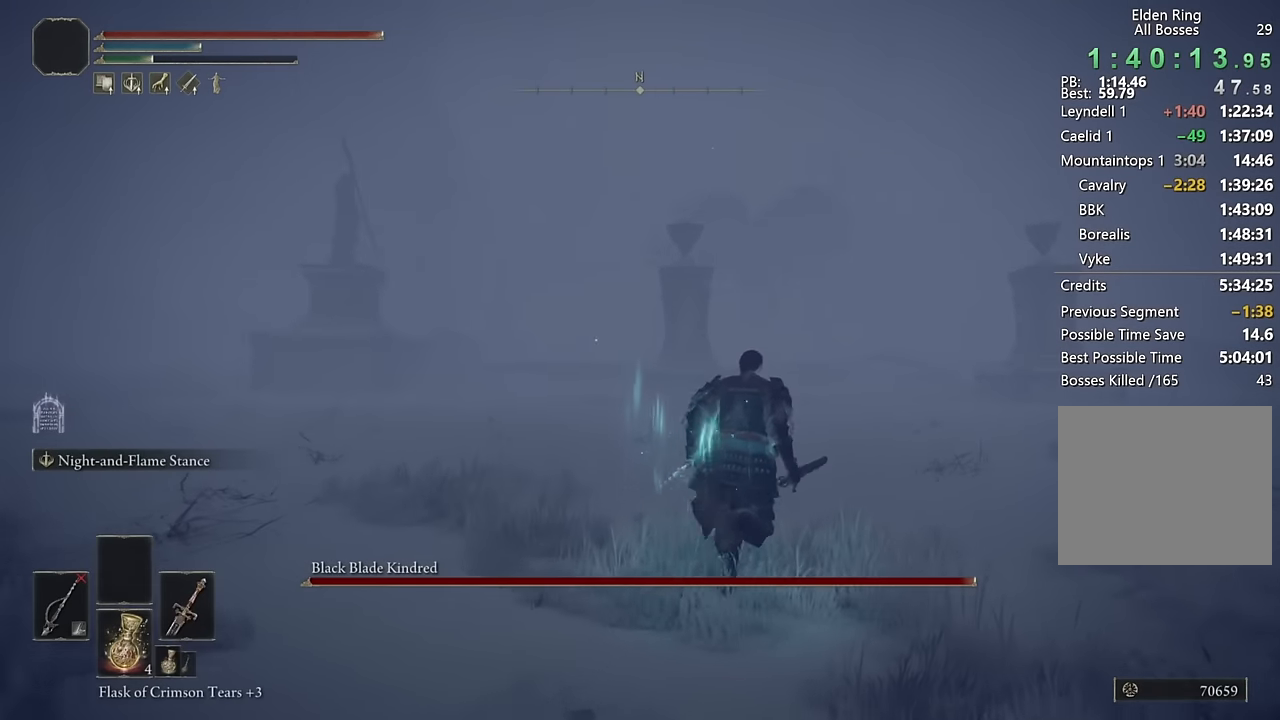
{"buttons": ["L2", "R1"], "left_stick": "up", "right_stick": "center", "events": [[267, "L2", "down"], [450, "R1", "down"], [467, "CIRCLE", "up"]]}
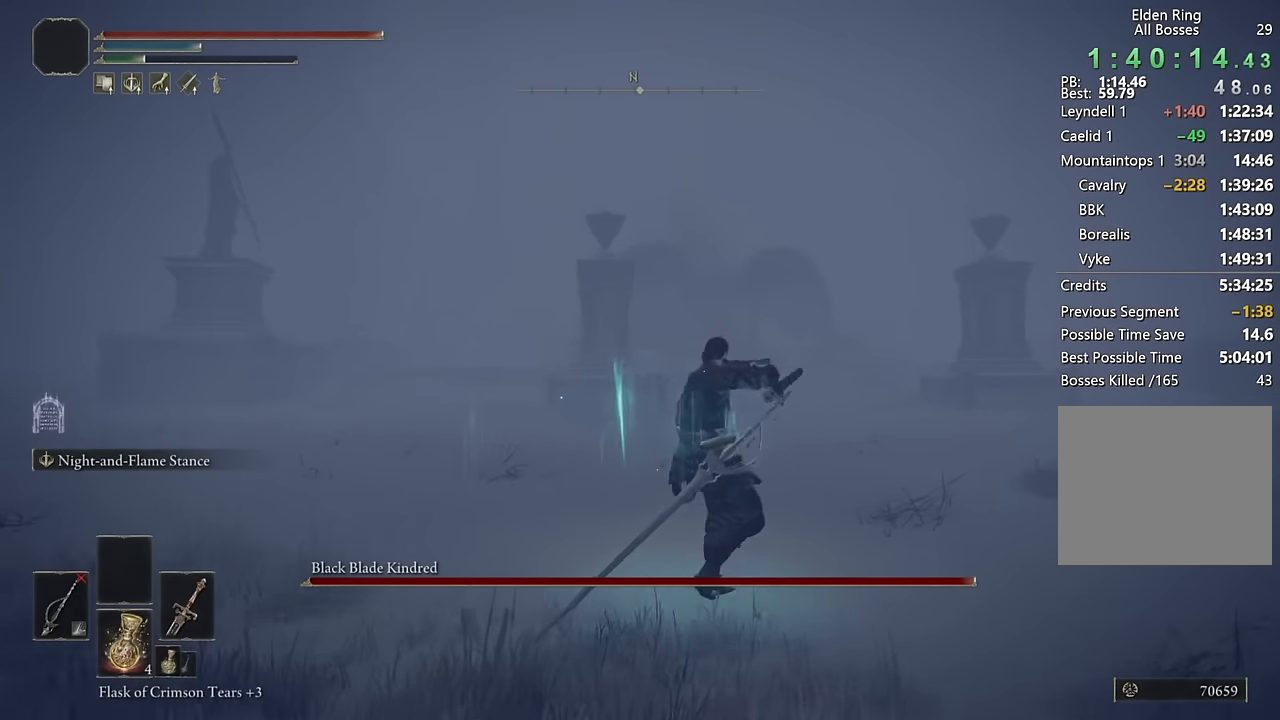
{"buttons": ["L2", "R1"], "left_stick": "up", "right_stick": "center", "events": []}
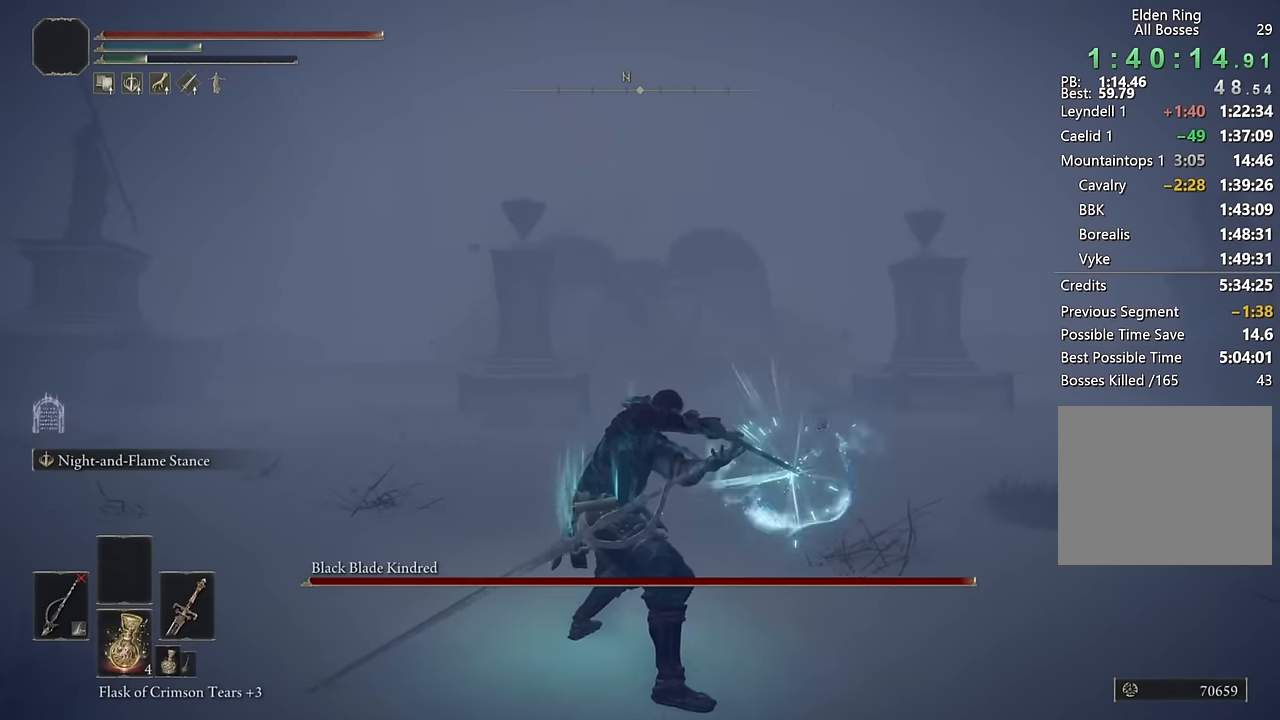
{"buttons": ["L2", "R1"], "left_stick": "up", "right_stick": "center", "events": [[167, "right_stick", "up-left"], [233, "right_stick", "center"]]}
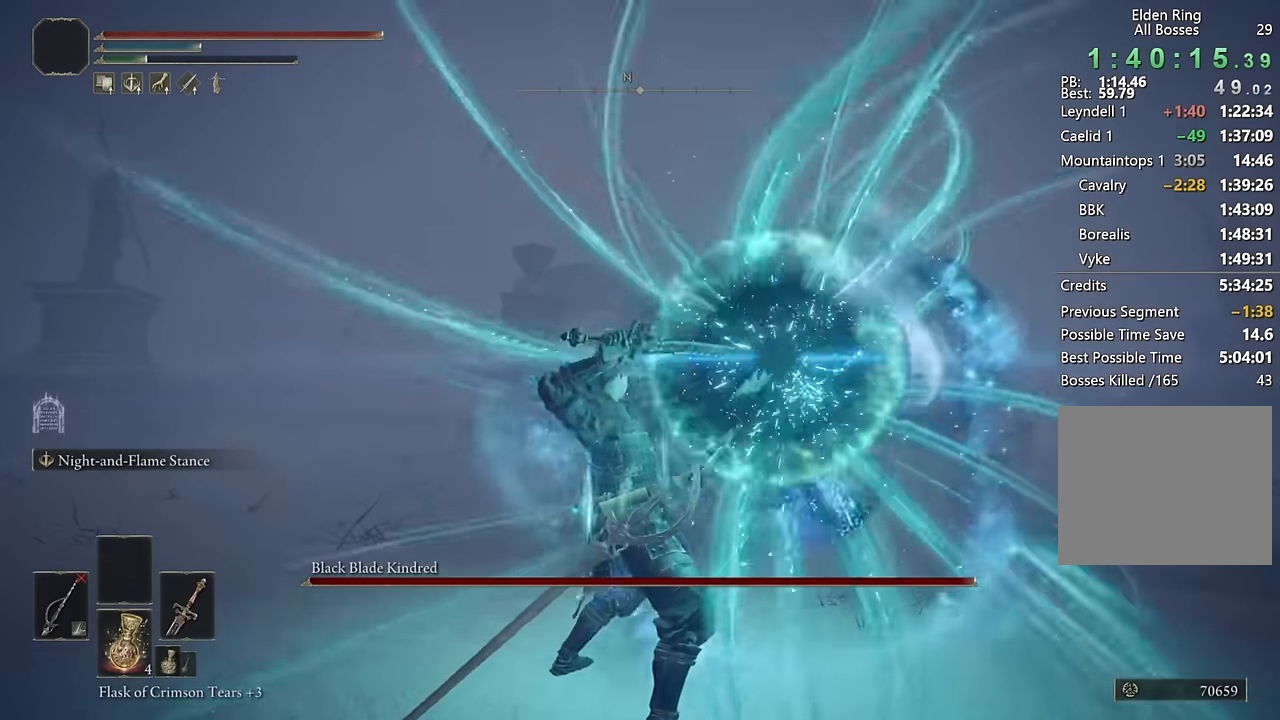
{"buttons": ["L2", "R1"], "left_stick": "up", "right_stick": "center", "events": [[117, "R3", "down"], [250, "R3", "up"]]}
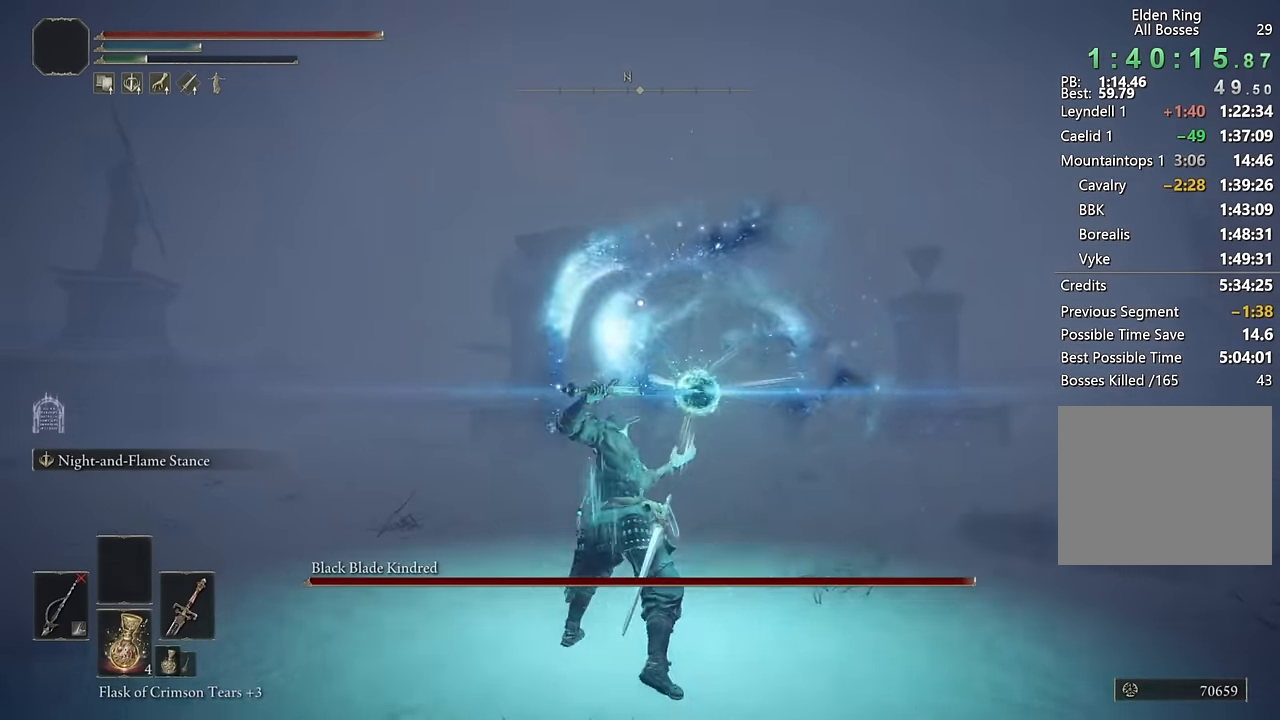
{"buttons": ["L2", "R1"], "left_stick": "up", "right_stick": "center", "events": []}
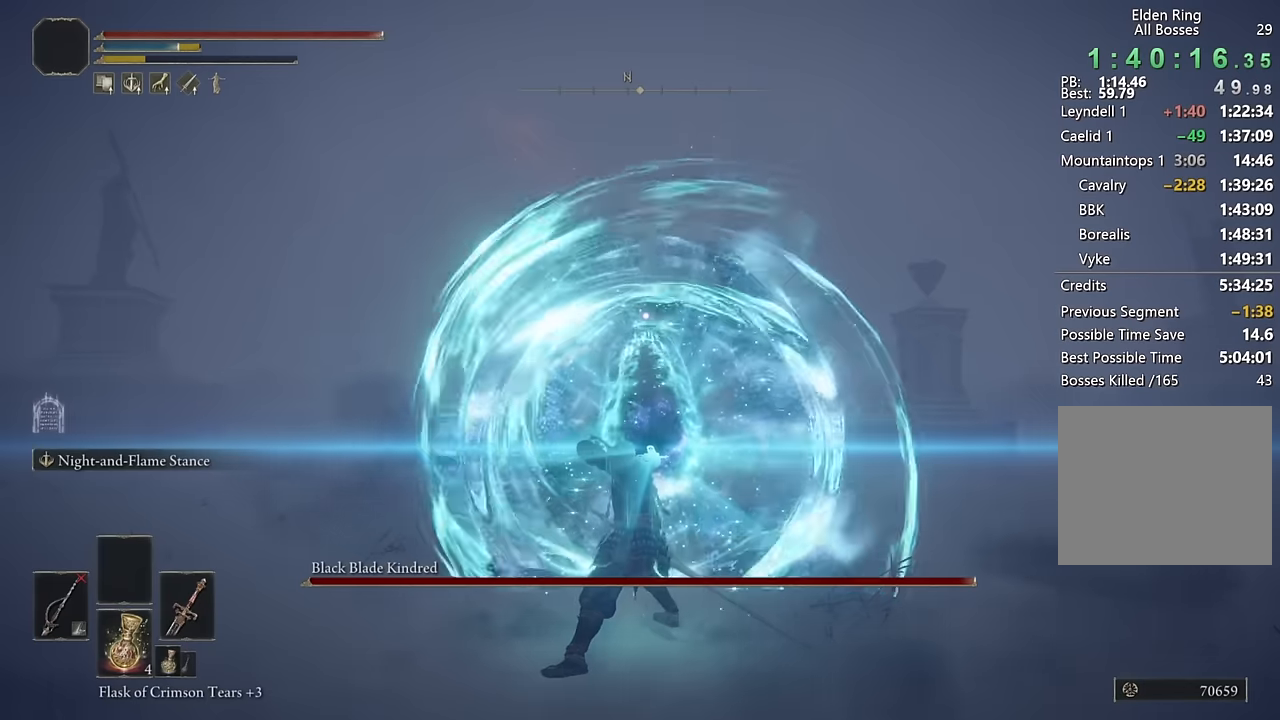
{"buttons": ["L2", "R1"], "left_stick": "up", "right_stick": "center", "events": []}
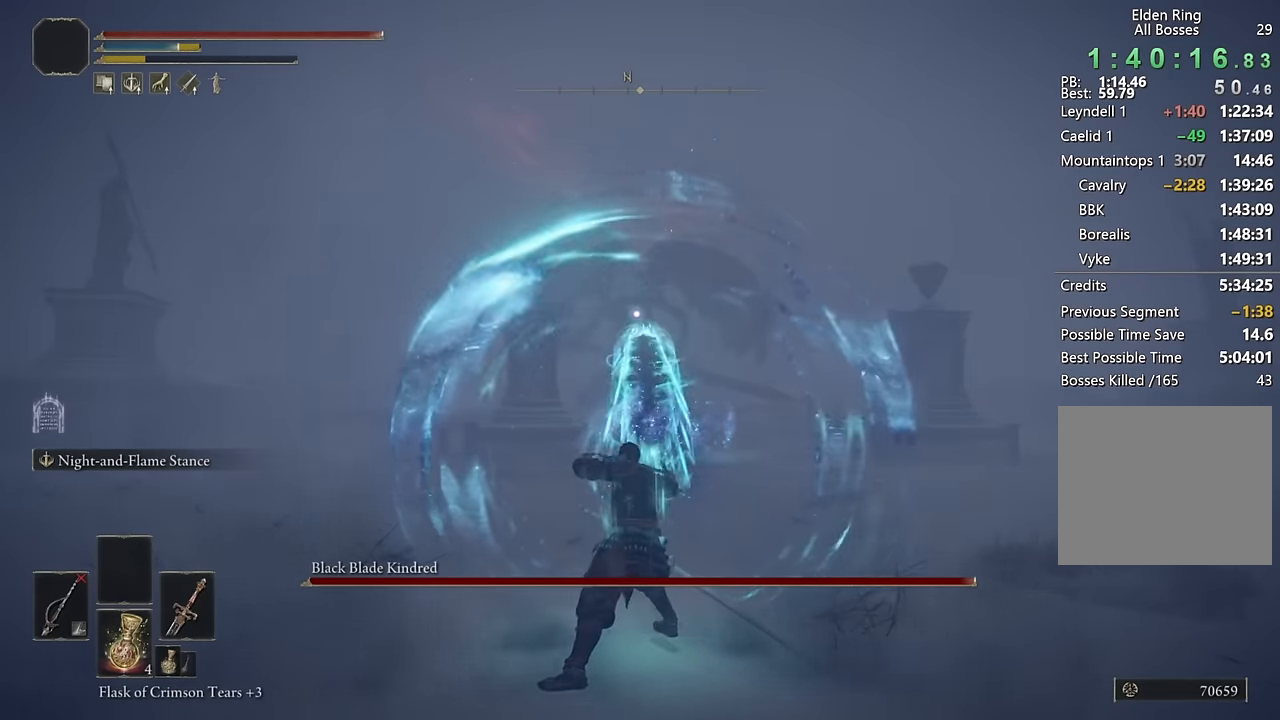
{"buttons": [], "left_stick": "right", "right_stick": "center", "events": [[100, "left_stick", "up-right"], [117, "L2", "up"], [117, "R1", "up"], [284, "left_stick", "right"]]}
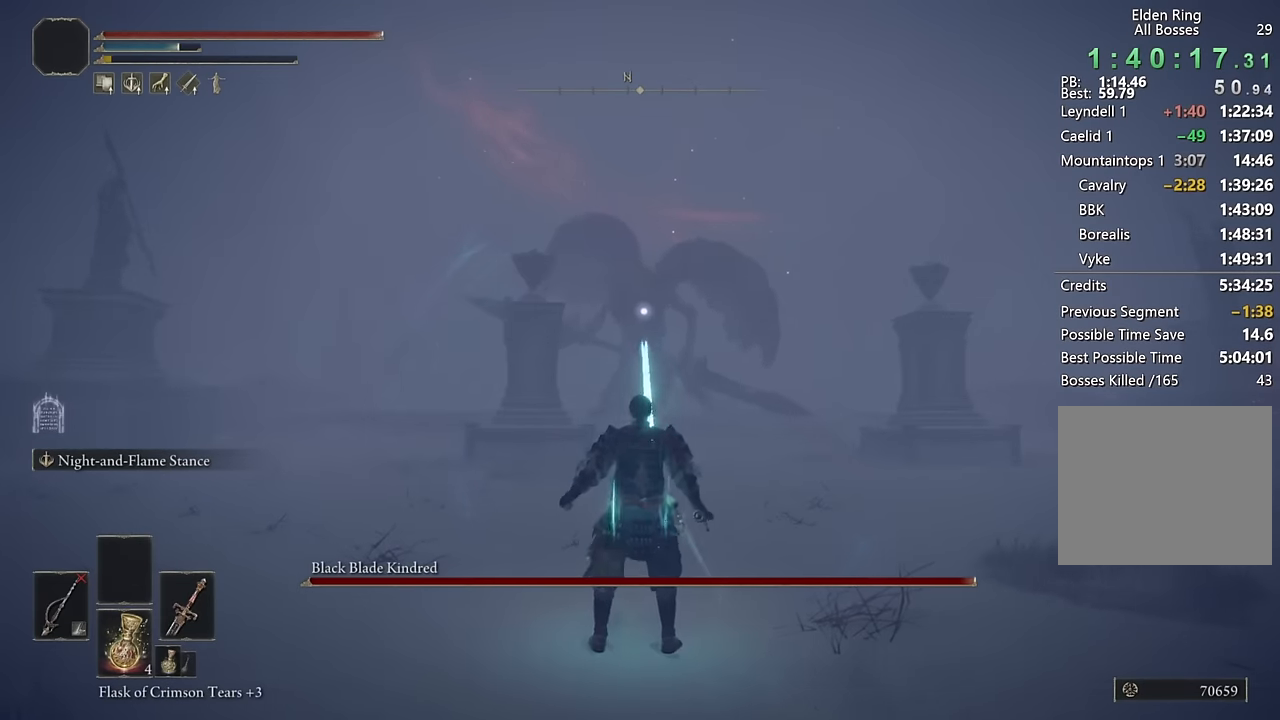
{"buttons": [], "left_stick": "up-right", "right_stick": "center", "events": [[234, "left_stick", "up-right"]]}
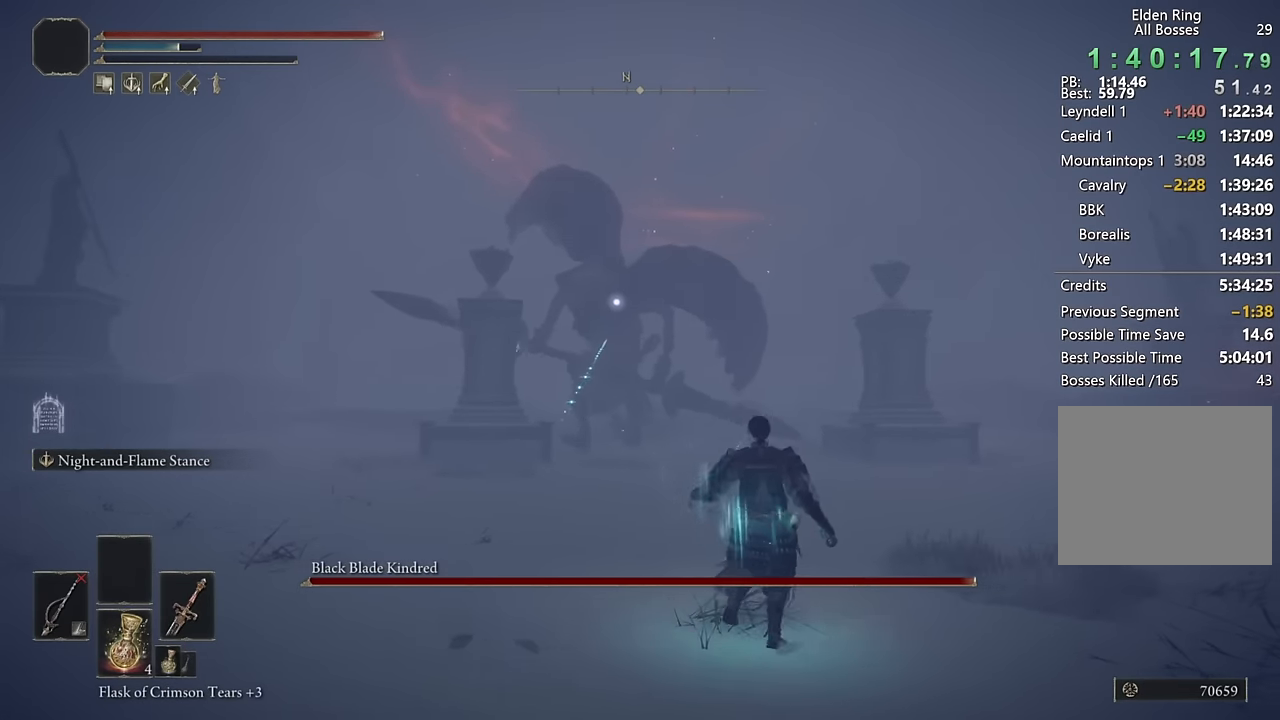
{"buttons": ["TRIANGLE", "L1"], "left_stick": "up", "right_stick": "center", "events": [[50, "left_stick", "up"], [417, "TRIANGLE", "down"], [484, "L1", "down"]]}
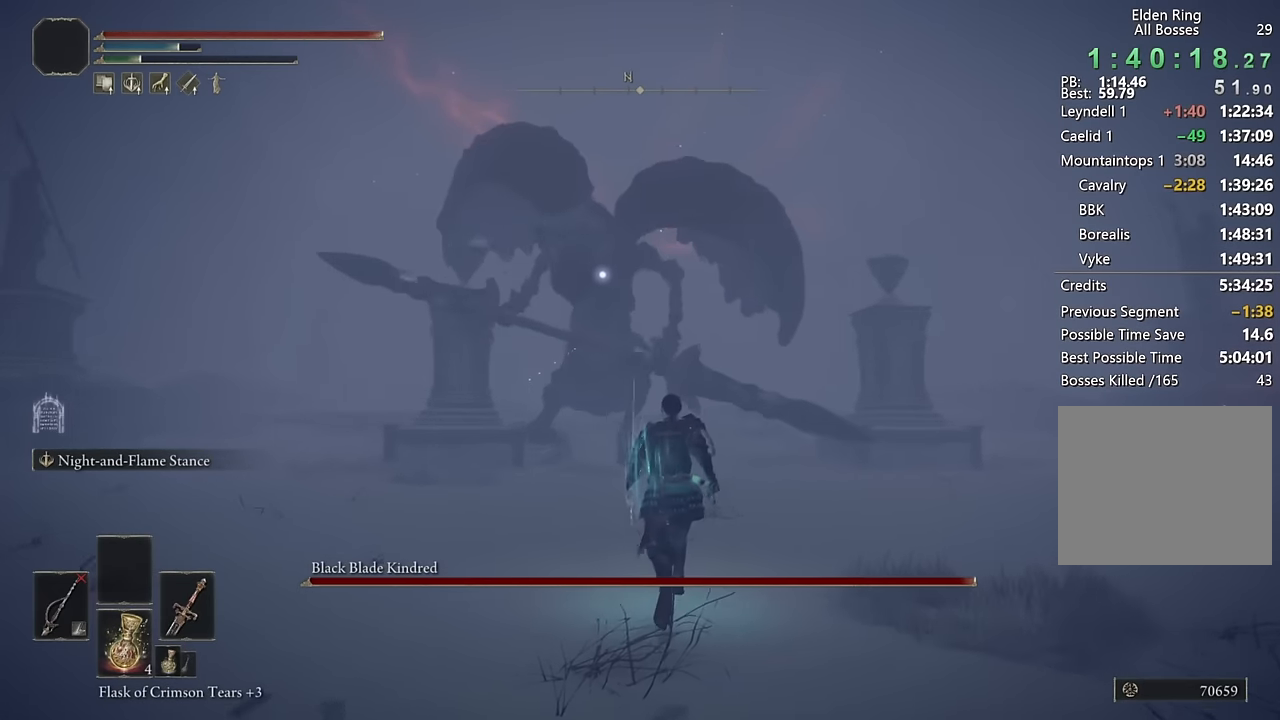
{"buttons": ["L2"], "left_stick": "up-right", "right_stick": "center", "events": [[134, "L1", "up"], [200, "TRIANGLE", "up"], [200, "left_stick", "up-right"], [417, "L2", "down"]]}
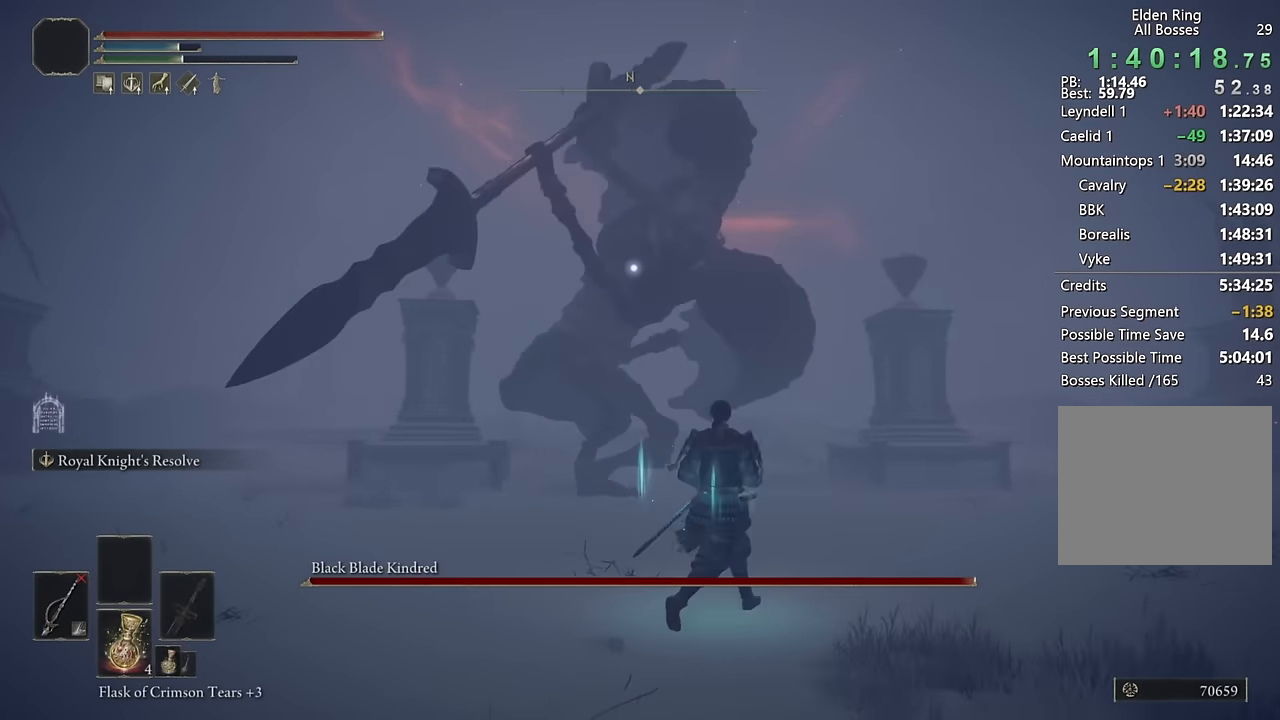
{"buttons": ["CIRCLE"], "left_stick": "down", "right_stick": "center", "events": [[34, "left_stick", "right"], [84, "L2", "up"], [184, "left_stick", "down-right"], [384, "left_stick", "down"], [500, "CIRCLE", "down"]]}
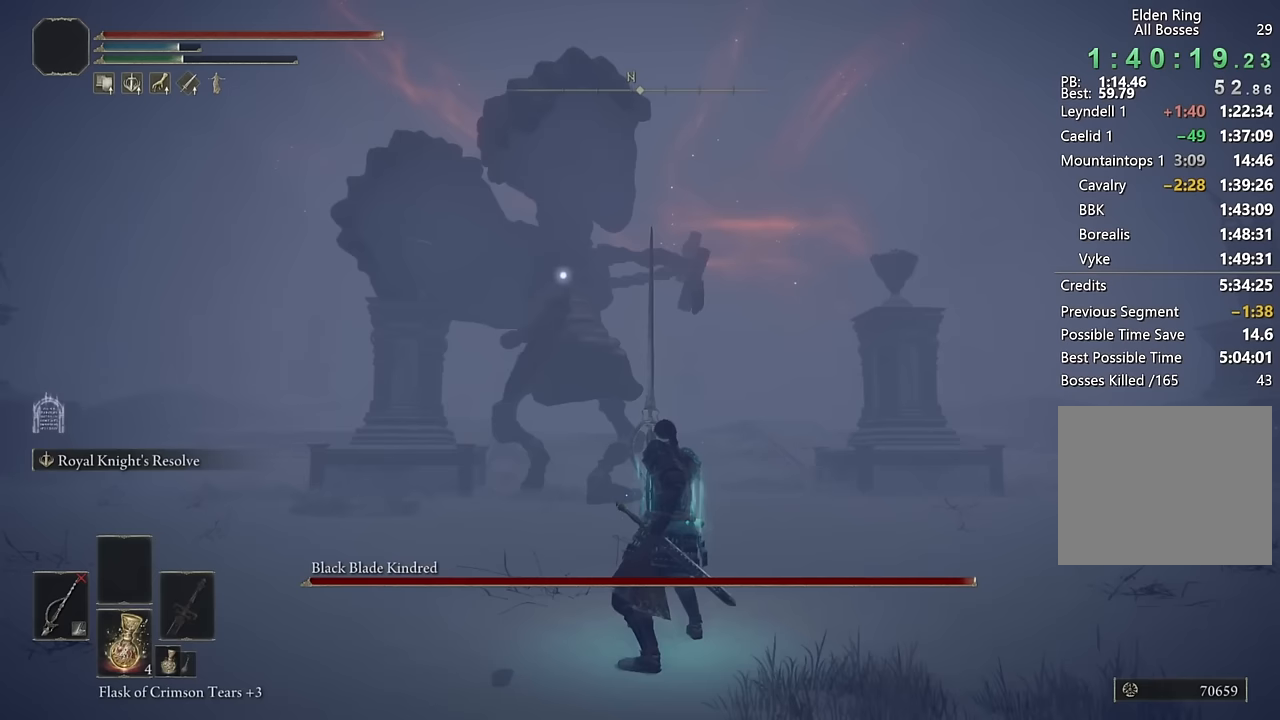
{"buttons": ["CIRCLE"], "left_stick": "down", "right_stick": "center", "events": [[100, "CIRCLE", "up"], [150, "CIRCLE", "down"], [233, "CIRCLE", "up"], [317, "CIRCLE", "down"], [383, "CIRCLE", "up"], [467, "CIRCLE", "down"]]}
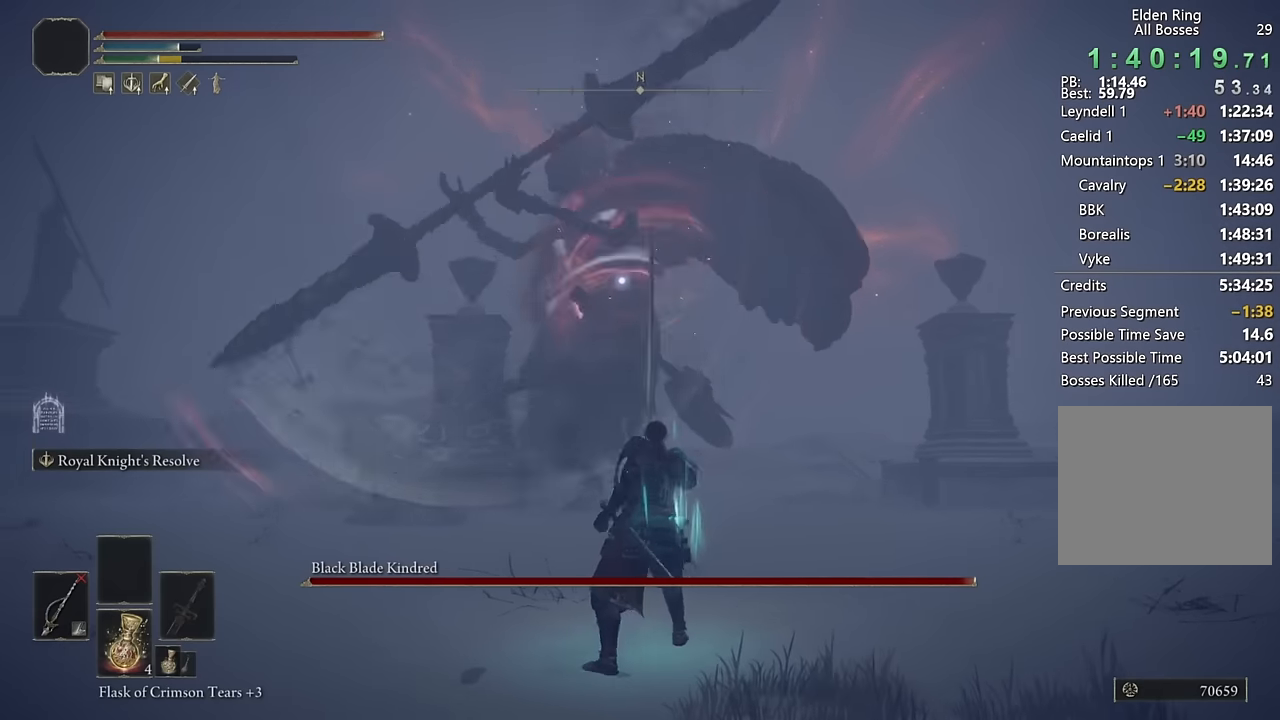
{"buttons": ["CIRCLE"], "left_stick": "down", "right_stick": "center", "events": [[33, "CIRCLE", "up"], [83, "CIRCLE", "down"]]}